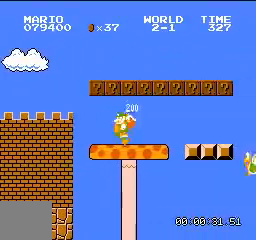
Gameplay with a controller (Nintendo layout); each line is a JSON object with the inputs held at the frame after it (dt_ms = milliseconds from this image to that frame). "events" lists button and stick changes between this image and that frame as [ms after this image, input, new state], when the widget could be followed in between. Not read: L3 R3.
{"dt_ms": 1000, "buttons": ["B", "DPAD_RIGHT"]}
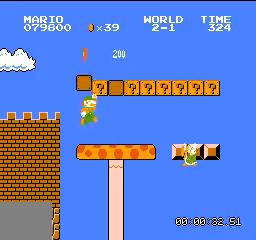
{"dt_ms": 501, "buttons": ["DPAD_RIGHT"], "events": [[67, "B", "up"], [67, "DPAD_RIGHT", "up"], [201, "B", "down"], [267, "DPAD_RIGHT", "down"], [334, "B", "up"]]}
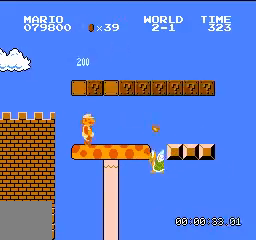
{"dt_ms": 467, "buttons": ["B"], "events": [[33, "DPAD_RIGHT", "up"], [67, "A", "down"], [167, "DPAD_RIGHT", "down"], [234, "A", "up"], [334, "DPAD_RIGHT", "up"], [400, "B", "down"]]}
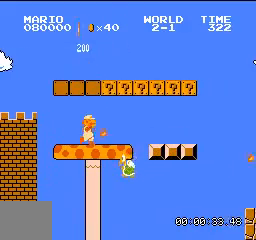
{"dt_ms": 501, "buttons": ["DPAD_RIGHT"], "events": [[67, "B", "up"], [167, "DPAD_RIGHT", "down"]]}
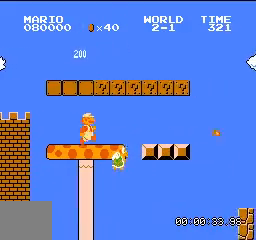
{"dt_ms": 500, "buttons": [], "events": [[33, "DPAD_RIGHT", "up"], [166, "DPAD_RIGHT", "down"], [233, "B", "down"], [333, "B", "up"], [333, "DPAD_RIGHT", "up"]]}
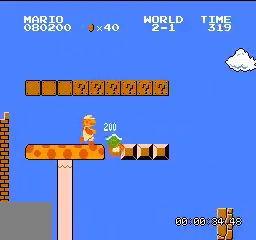
{"dt_ms": 501, "buttons": ["B", "DPAD_LEFT"], "events": [[33, "DPAD_RIGHT", "down"], [167, "DPAD_RIGHT", "up"], [200, "B", "down"], [234, "A", "down"], [300, "DPAD_LEFT", "down"], [434, "A", "up"]]}